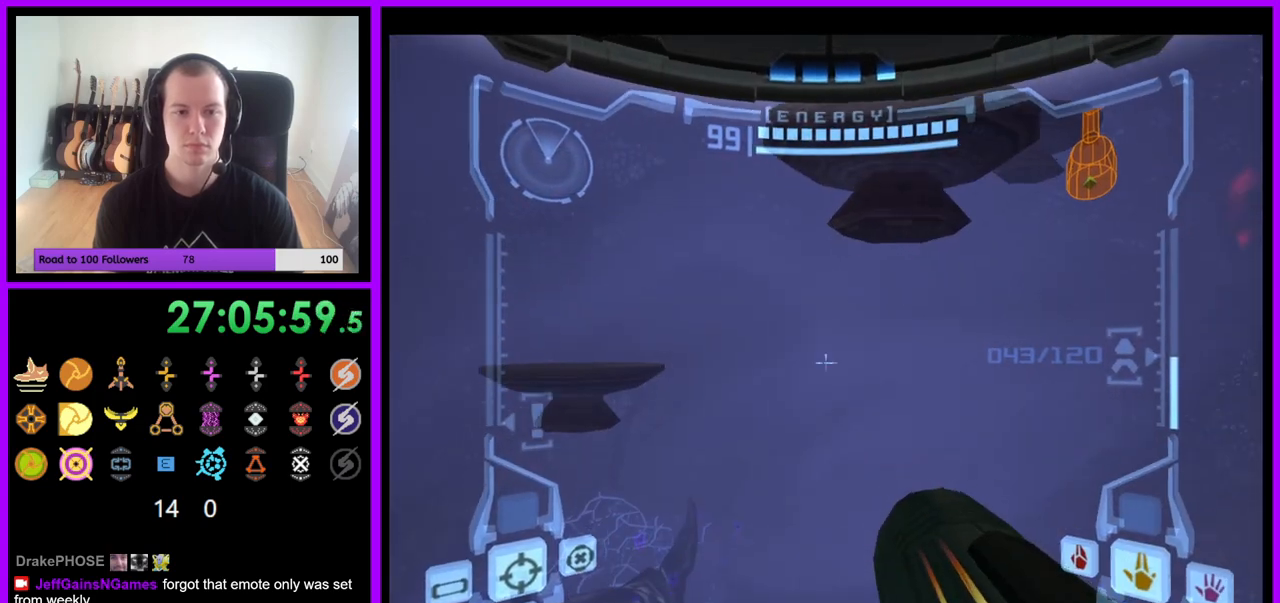
Gameplay with a controller (Nintendo layout); each line is a JSON object with the inputs held at the frame after it (dt_ms = milliseconds from this image to that frame). "events" lists button and stick changes between this image and that frame as [ms after this image, input, new state], when the widget could be followed in between. Not read: L3 R3.
{"dt_ms": 500, "buttons": ["L1"], "left_stick": "up-left", "right_stick": "center", "events": [[183, "left_stick", "up-left"], [267, "B", "down"], [383, "B", "up"]]}
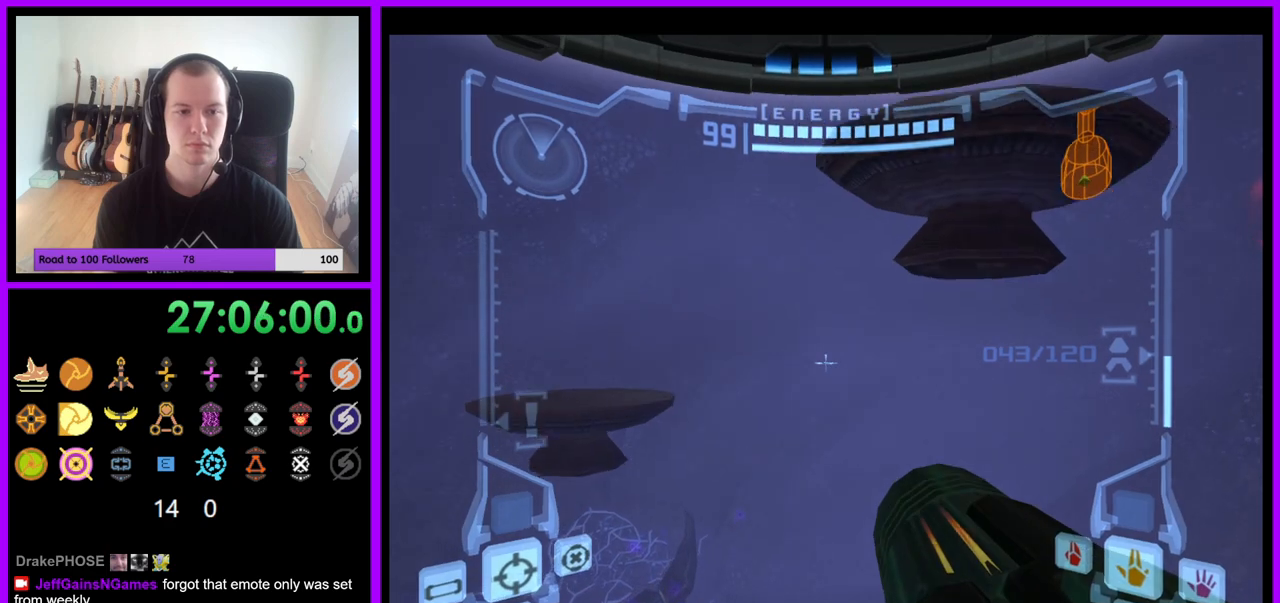
{"dt_ms": 500, "buttons": ["L1"], "left_stick": "center", "right_stick": "center", "events": [[100, "left_stick", "center"], [183, "left_stick", "down-right"], [283, "left_stick", "center"]]}
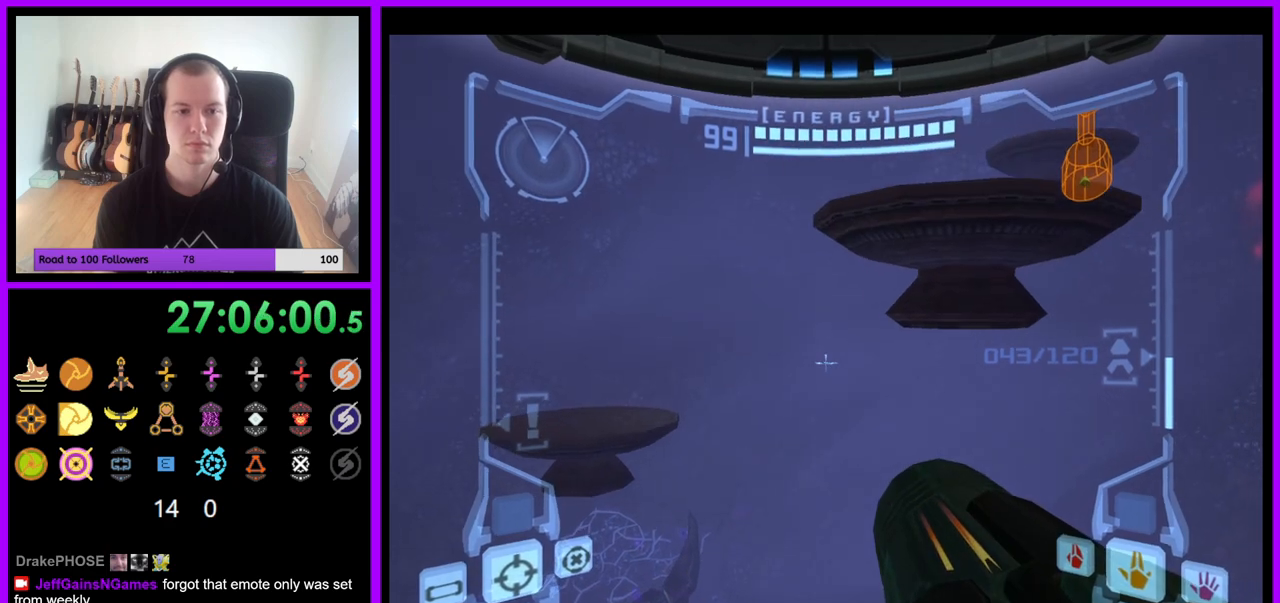
{"dt_ms": 500, "buttons": [], "left_stick": "left", "right_stick": "center", "events": [[50, "left_stick", "right"], [150, "left_stick", "center"], [350, "L1", "up"], [417, "left_stick", "left"]]}
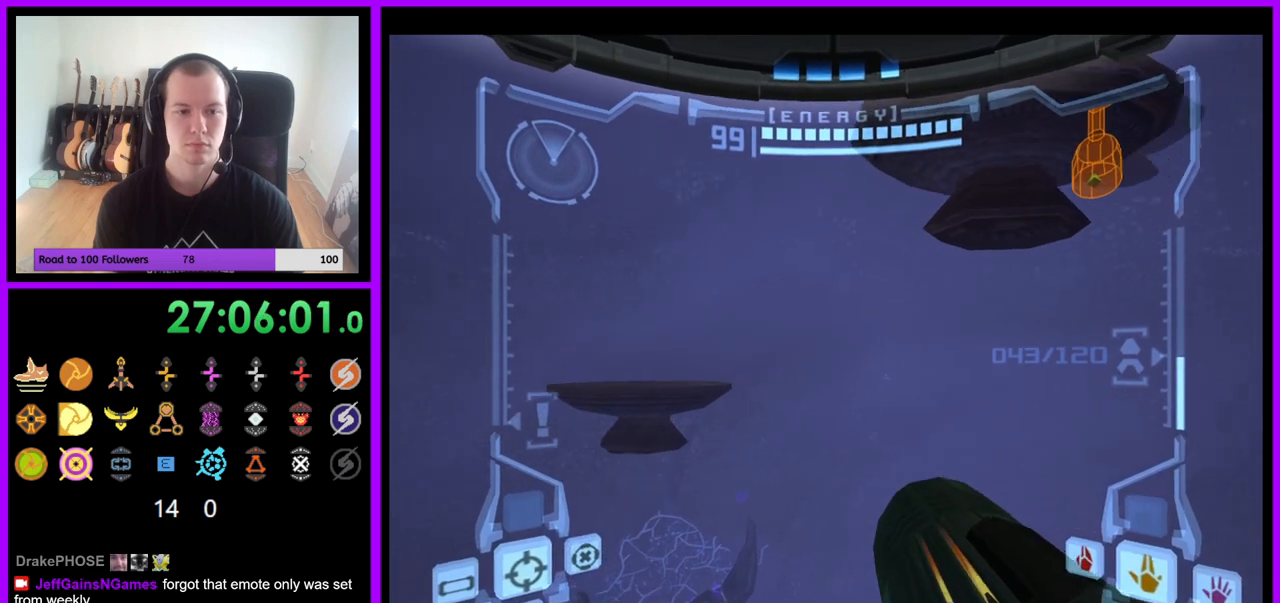
{"dt_ms": 500, "buttons": ["L1"], "left_stick": "up-left", "right_stick": "center", "events": [[117, "left_stick", "center"], [167, "L1", "down"], [267, "B", "down"], [267, "left_stick", "up"], [367, "B", "up"], [383, "left_stick", "up-left"]]}
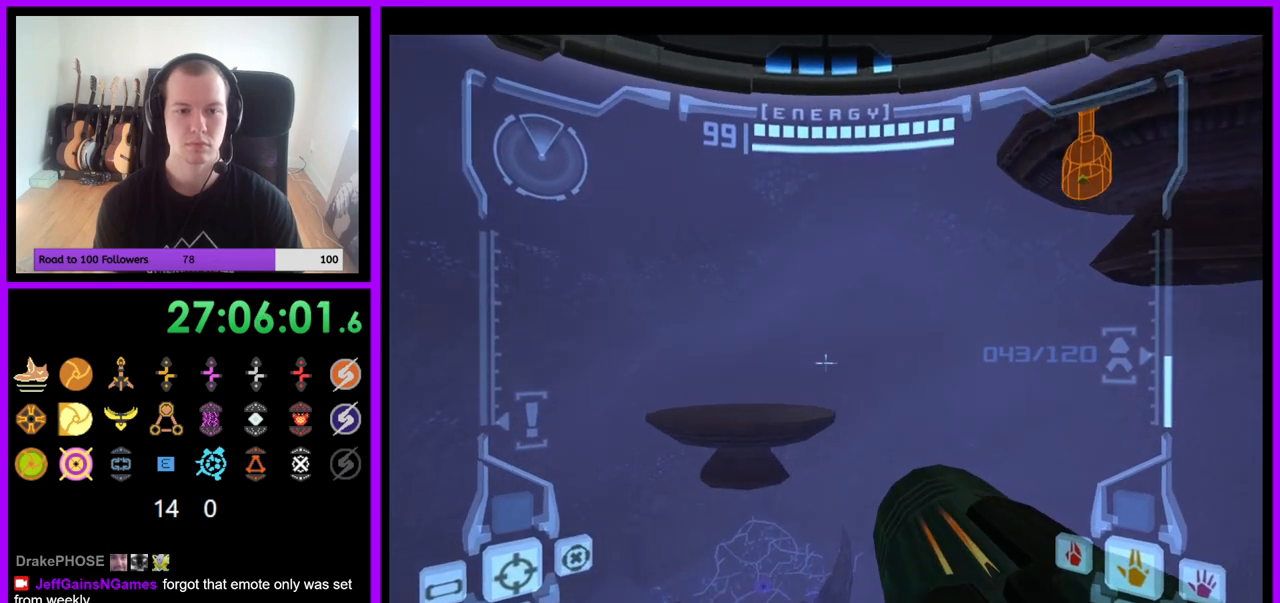
{"dt_ms": 500, "buttons": ["B", "L1"], "left_stick": "down", "right_stick": "center", "events": [[83, "left_stick", "center"], [217, "left_stick", "down"], [350, "B", "down"]]}
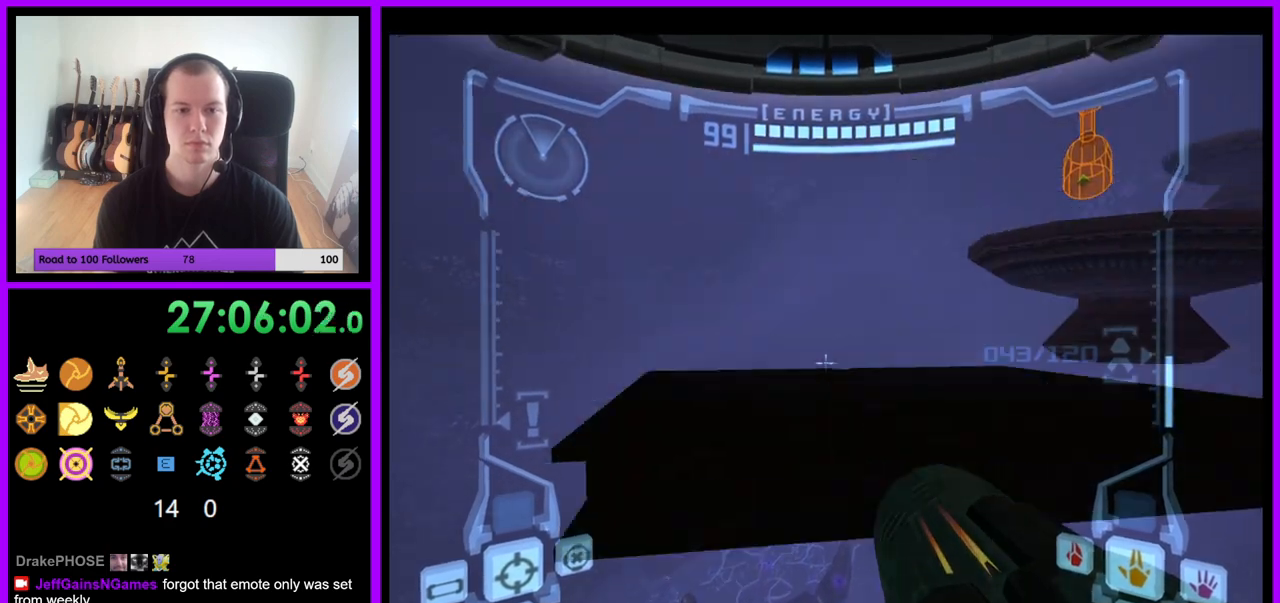
{"dt_ms": 500, "buttons": ["L1"], "left_stick": "center", "right_stick": "center", "events": [[83, "B", "up"], [133, "left_stick", "center"]]}
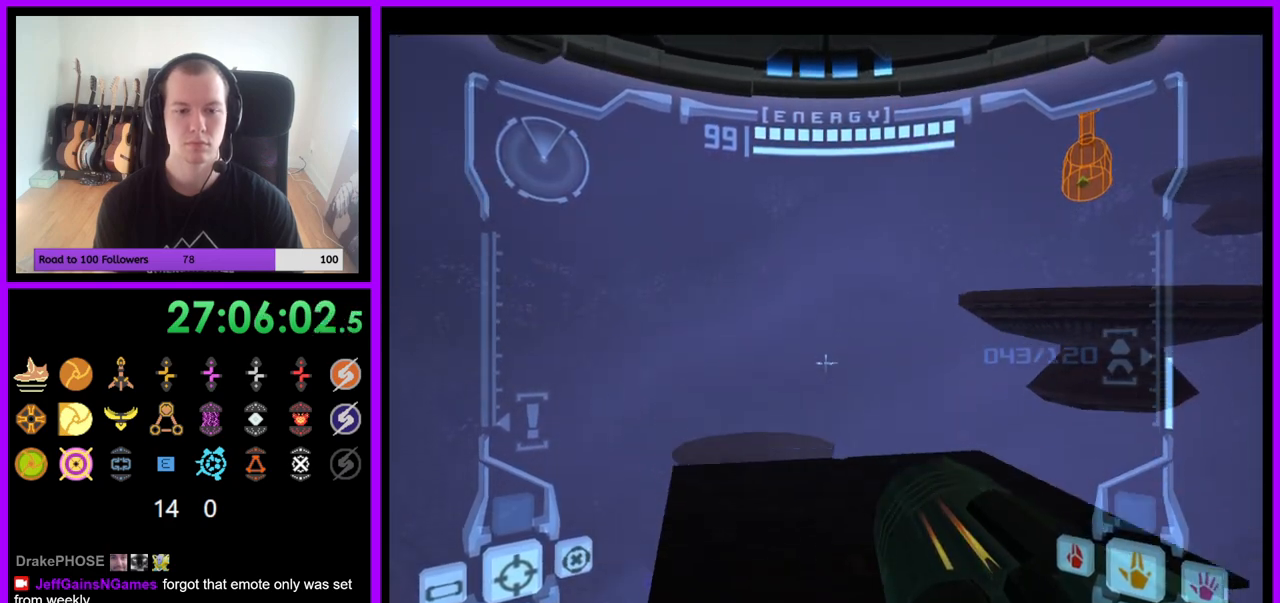
{"dt_ms": 500, "buttons": [], "left_stick": "center", "right_stick": "center", "events": [[50, "L1", "up"], [167, "left_stick", "right"], [383, "right_stick", "up-right"], [400, "left_stick", "center"], [433, "right_stick", "center"]]}
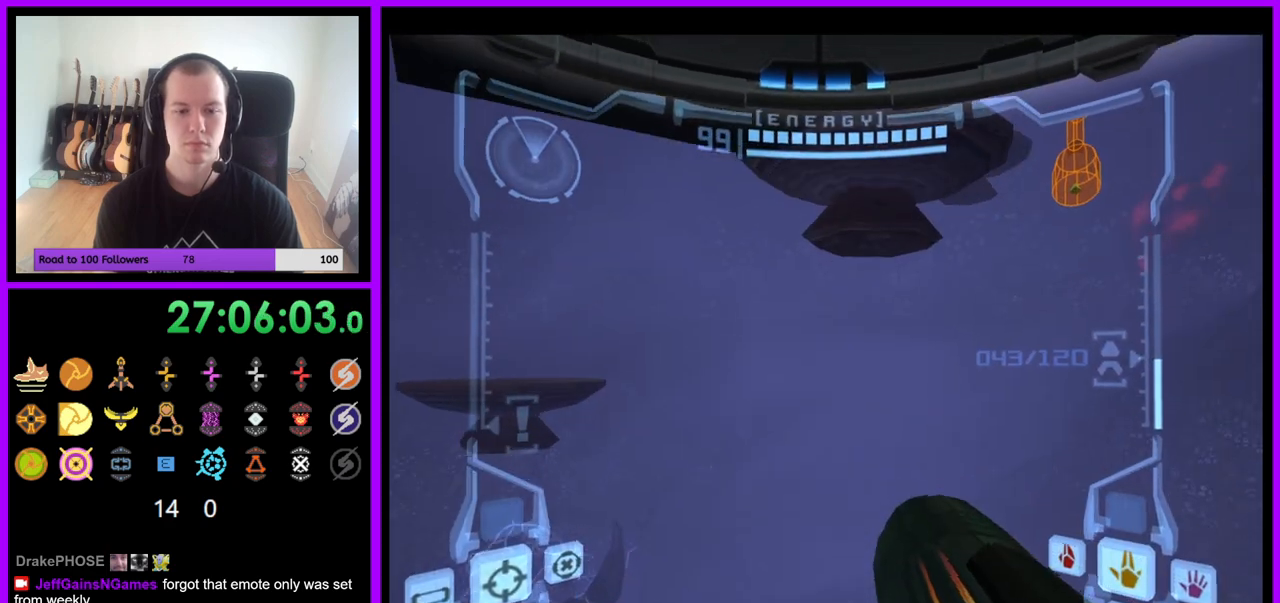
{"dt_ms": 500, "buttons": ["B", "L1"], "left_stick": "center", "right_stick": "center", "events": [[67, "B", "down"], [67, "L1", "down"], [167, "B", "up"], [500, "B", "down"]]}
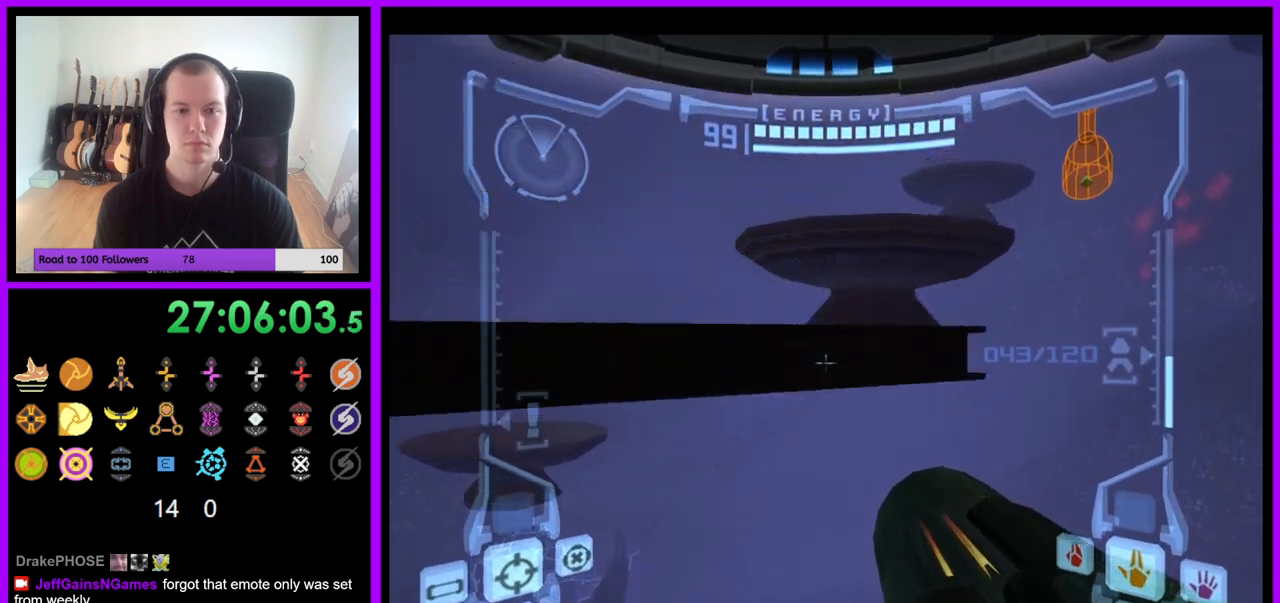
{"dt_ms": 500, "buttons": ["L1"], "left_stick": "up-left", "right_stick": "center", "events": [[67, "B", "up"], [100, "left_stick", "up"], [300, "left_stick", "up-left"]]}
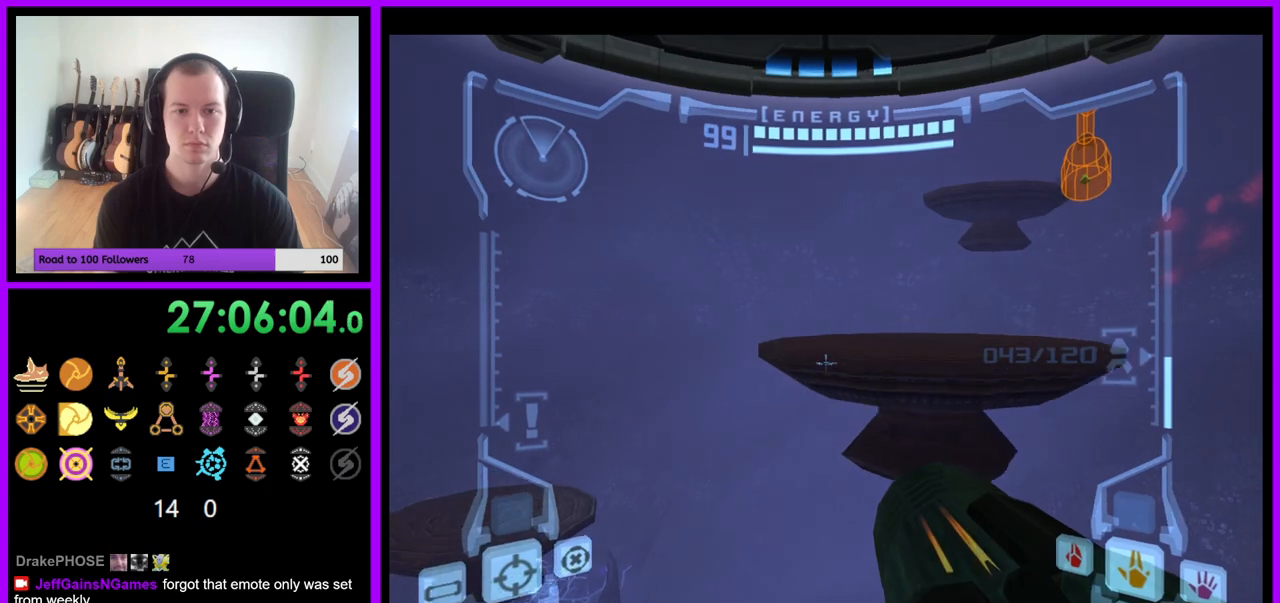
{"dt_ms": 500, "buttons": ["L1"], "left_stick": "up", "right_stick": "center", "events": [[83, "left_stick", "up"], [383, "B", "down"], [483, "B", "up"]]}
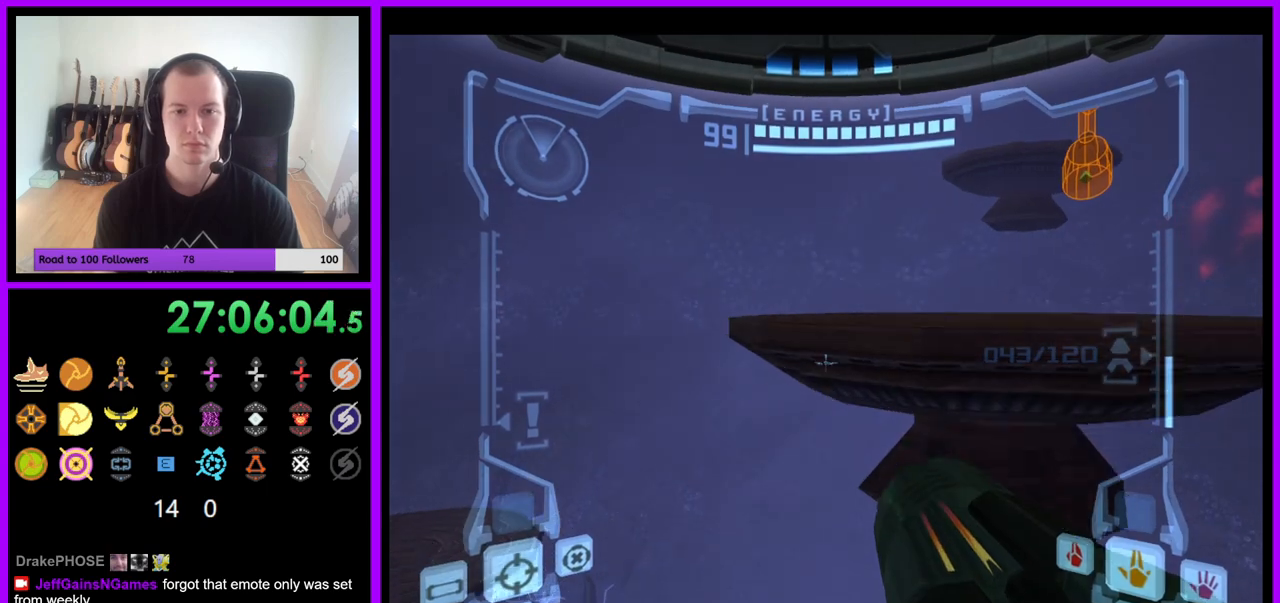
{"dt_ms": 500, "buttons": ["L1"], "left_stick": "up", "right_stick": "center", "events": [[67, "L1", "up"], [83, "left_stick", "up-right"], [433, "L1", "down"], [450, "left_stick", "up"]]}
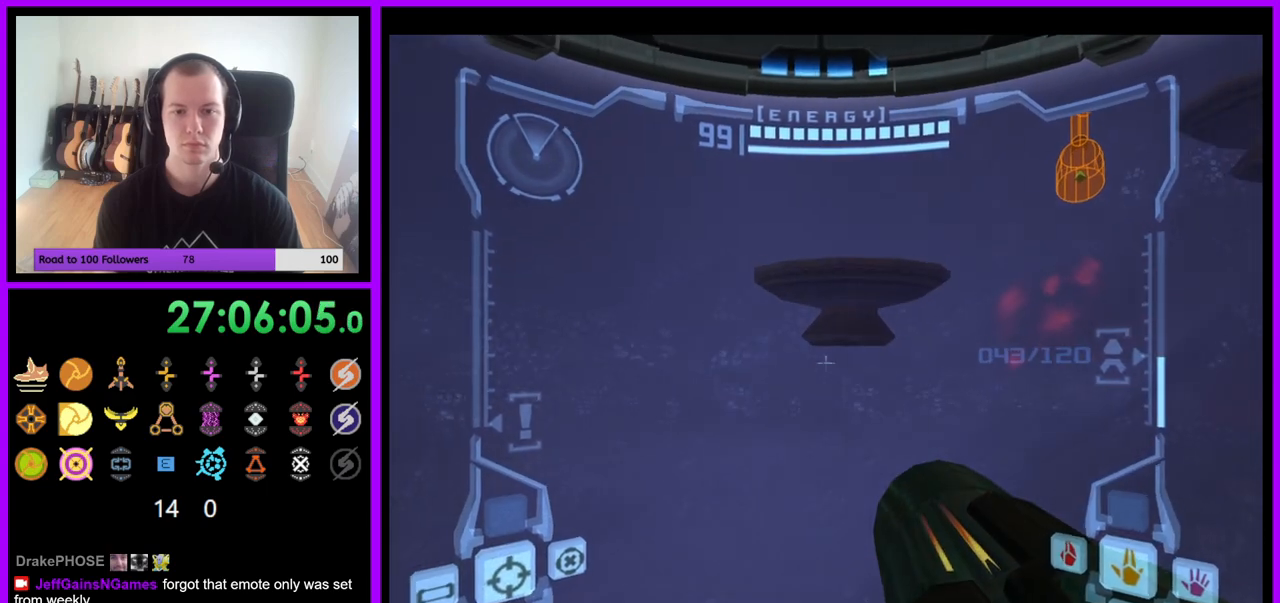
{"dt_ms": 500, "buttons": ["L1"], "left_stick": "up", "right_stick": "center", "events": []}
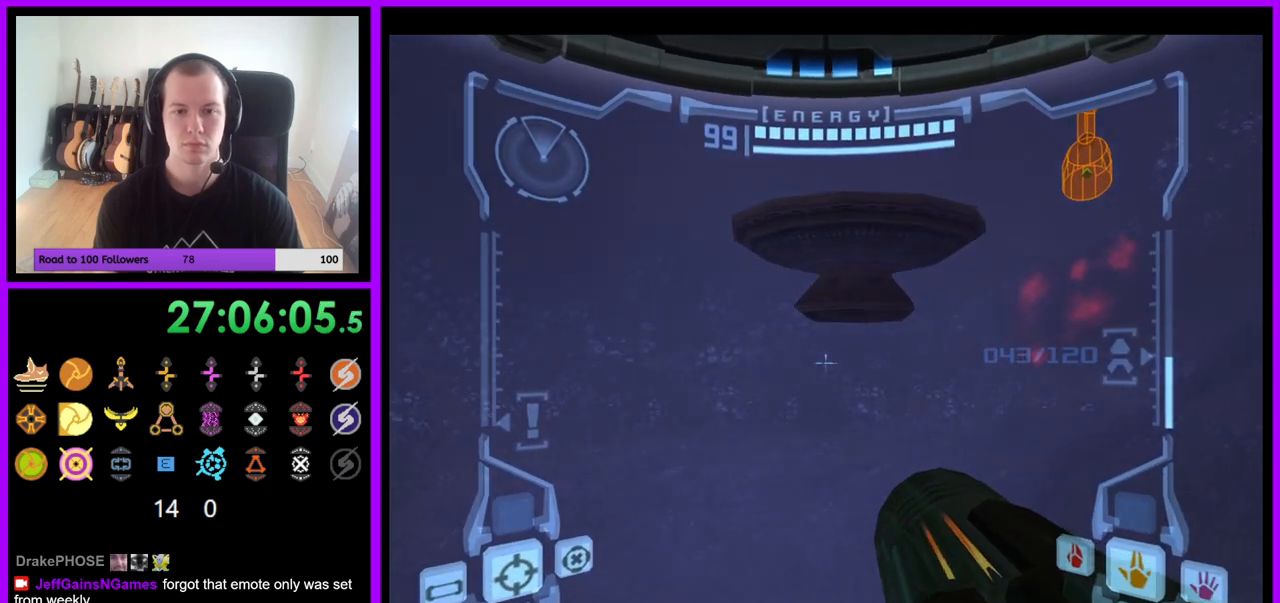
{"dt_ms": 500, "buttons": [], "left_stick": "up", "right_stick": "center", "events": [[83, "B", "down"], [167, "B", "up"], [383, "L1", "up"]]}
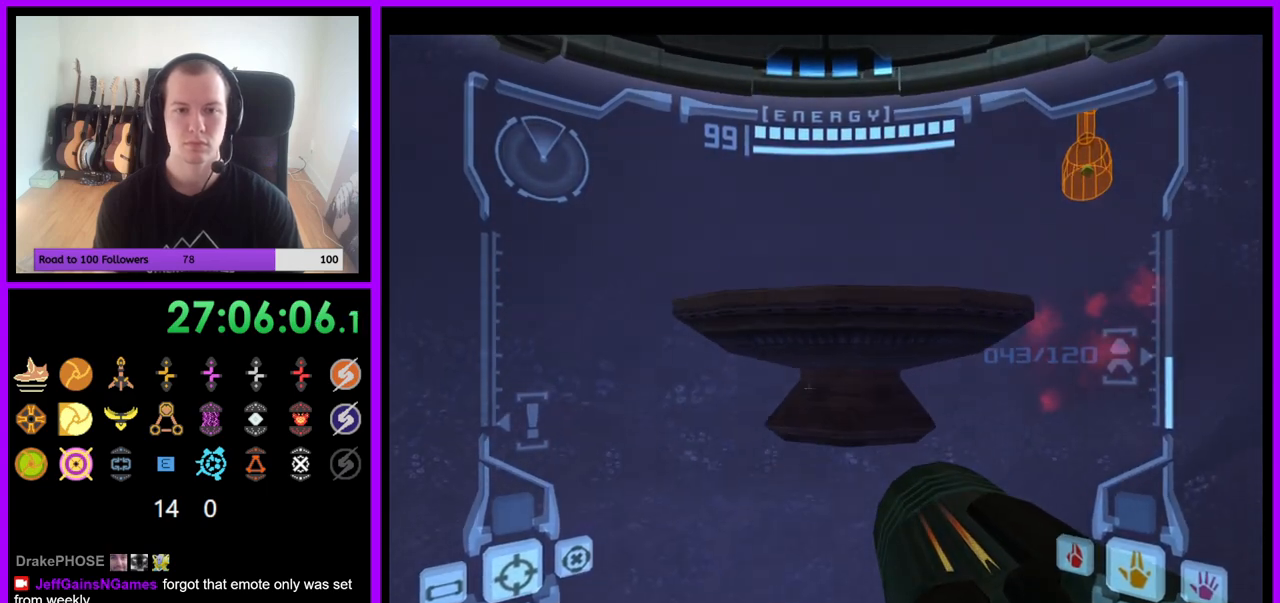
{"dt_ms": 500, "buttons": [], "left_stick": "up-right", "right_stick": "center", "events": [[250, "B", "down"], [383, "B", "up"], [483, "left_stick", "up-right"]]}
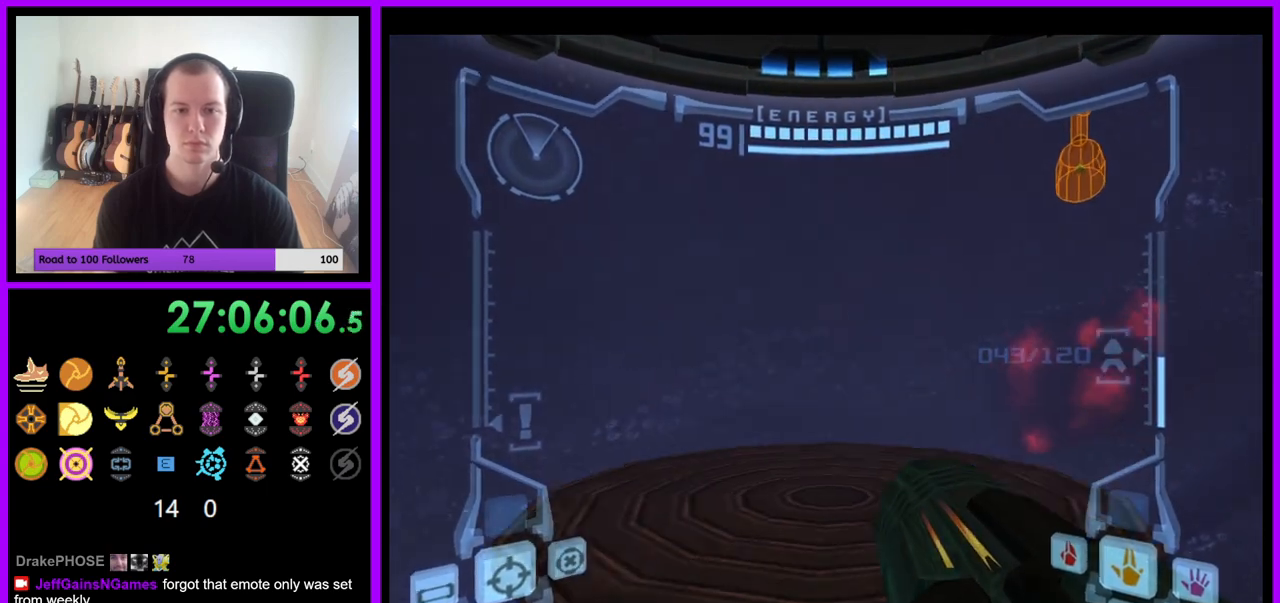
{"dt_ms": 1000, "buttons": ["L1"], "left_stick": "up-left", "right_stick": "center"}
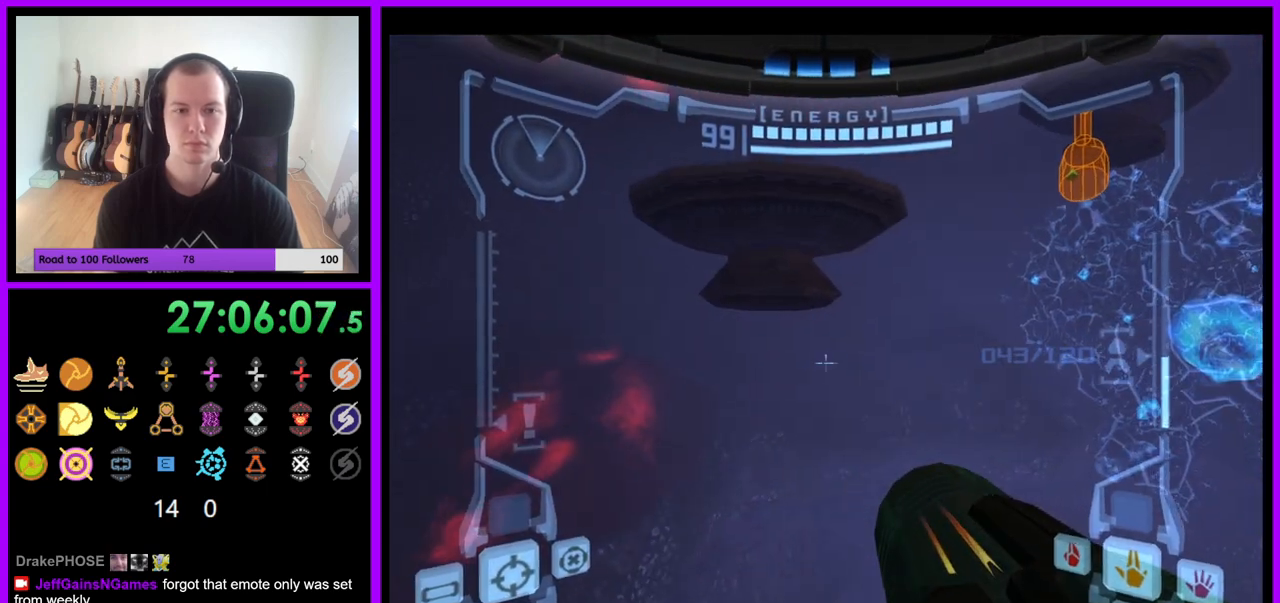
{"dt_ms": 500, "buttons": [], "left_stick": "up", "right_stick": "center", "events": [[17, "left_stick", "up"], [150, "B", "down"], [283, "B", "up"], [450, "L1", "up"]]}
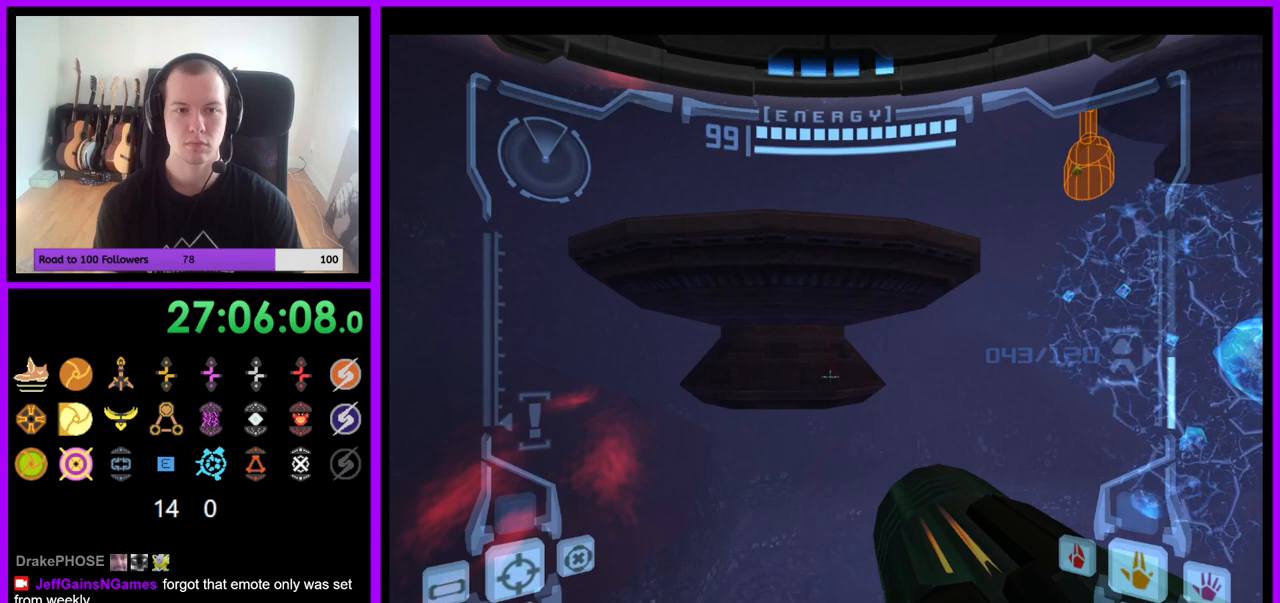
{"dt_ms": 500, "buttons": [], "left_stick": "up-right", "right_stick": "center", "events": [[233, "B", "down"], [350, "B", "up"], [400, "left_stick", "up-right"]]}
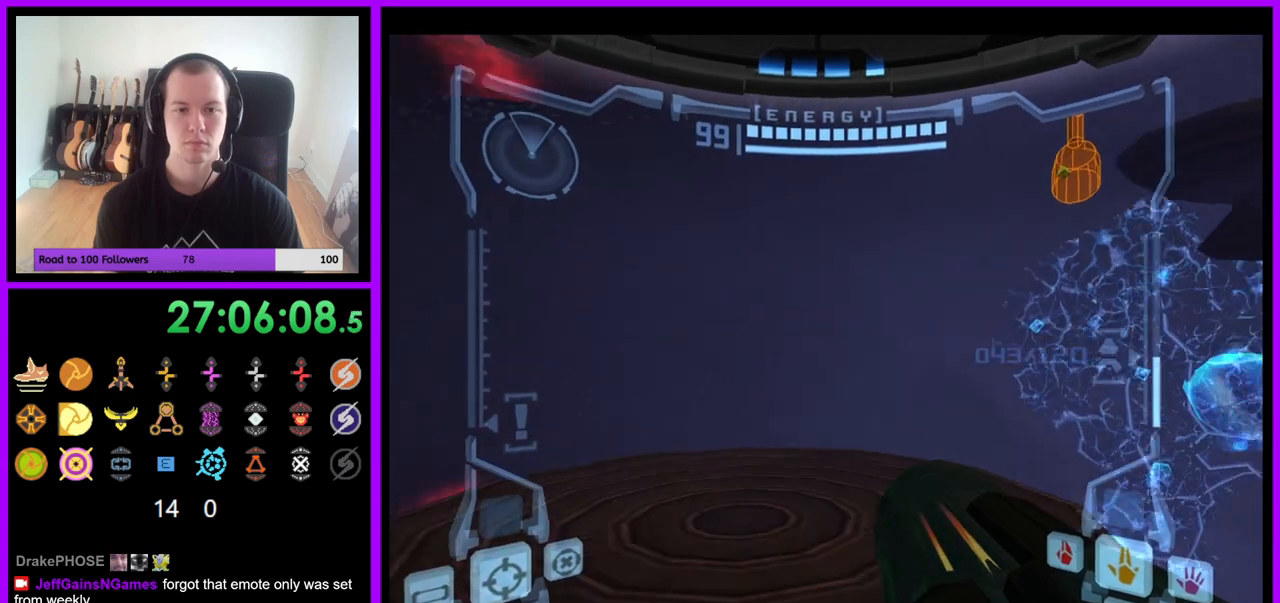
{"dt_ms": 500, "buttons": ["L1"], "left_stick": "center", "right_stick": "center", "events": [[150, "left_stick", "right"], [350, "left_stick", "up-right"], [350, "right_stick", "up-right"], [417, "L1", "down"], [450, "left_stick", "center"], [450, "right_stick", "center"]]}
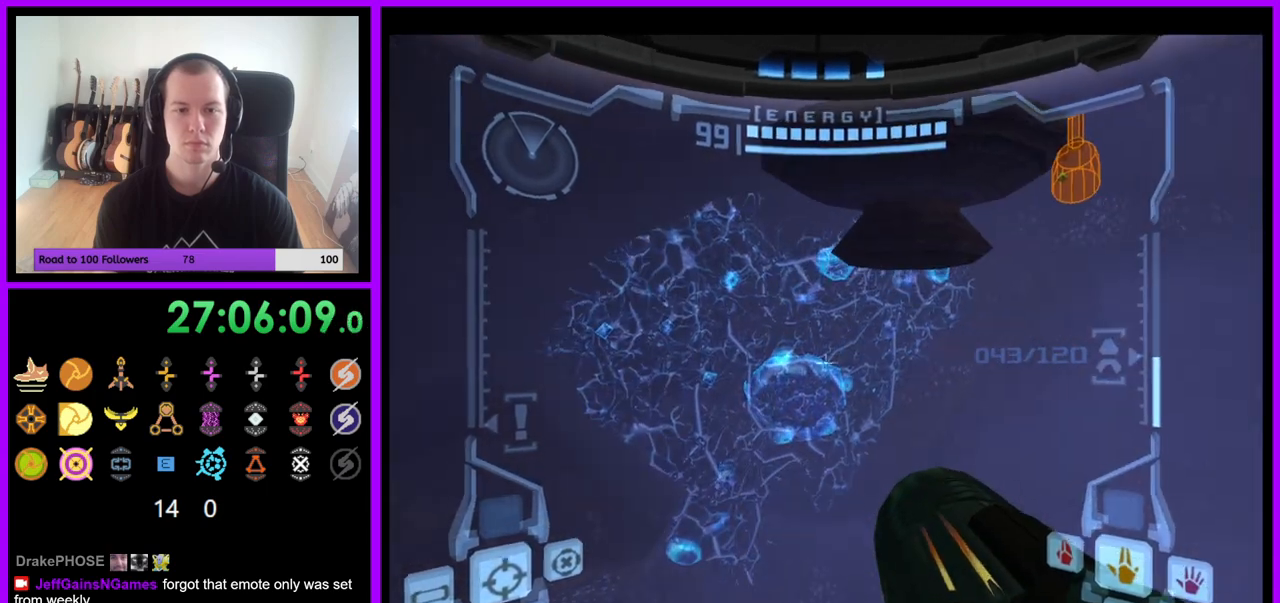
{"dt_ms": 500, "buttons": ["L1"], "left_stick": "up", "right_stick": "center", "events": [[217, "R1", "down"], [233, "L1", "up"], [283, "left_stick", "up-right"], [417, "left_stick", "up"], [500, "L1", "down"], [500, "R1", "up"]]}
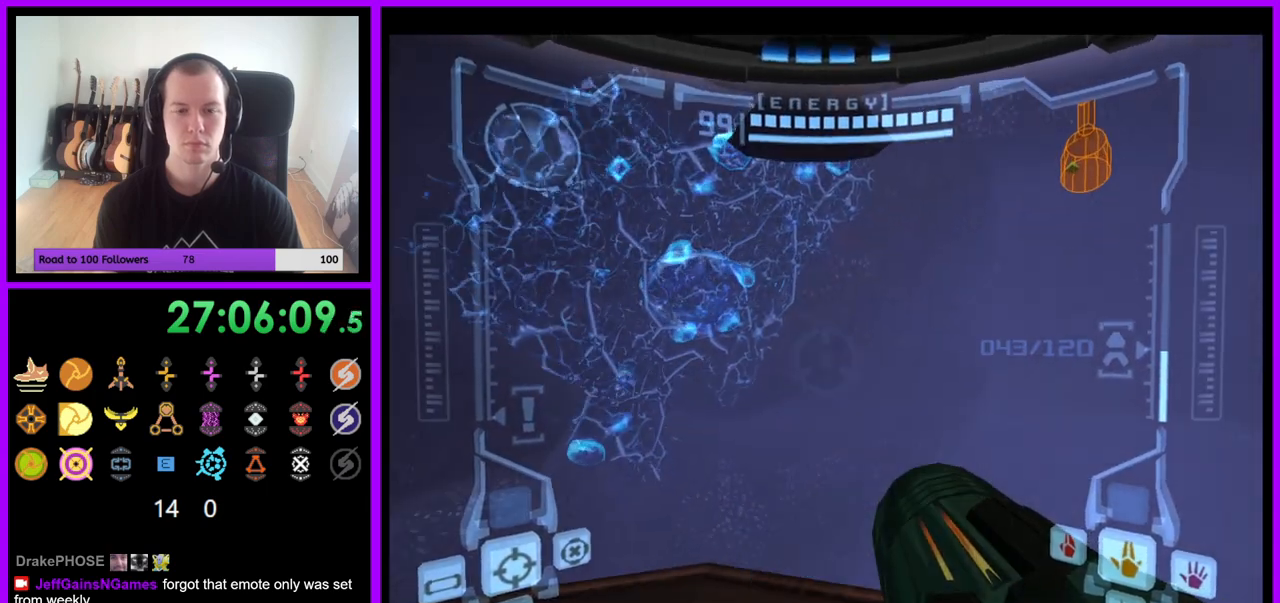
{"dt_ms": 500, "buttons": ["L1"], "left_stick": "up", "right_stick": "center", "events": [[17, "left_stick", "center"], [100, "left_stick", "up"], [200, "B", "down"], [300, "B", "up"]]}
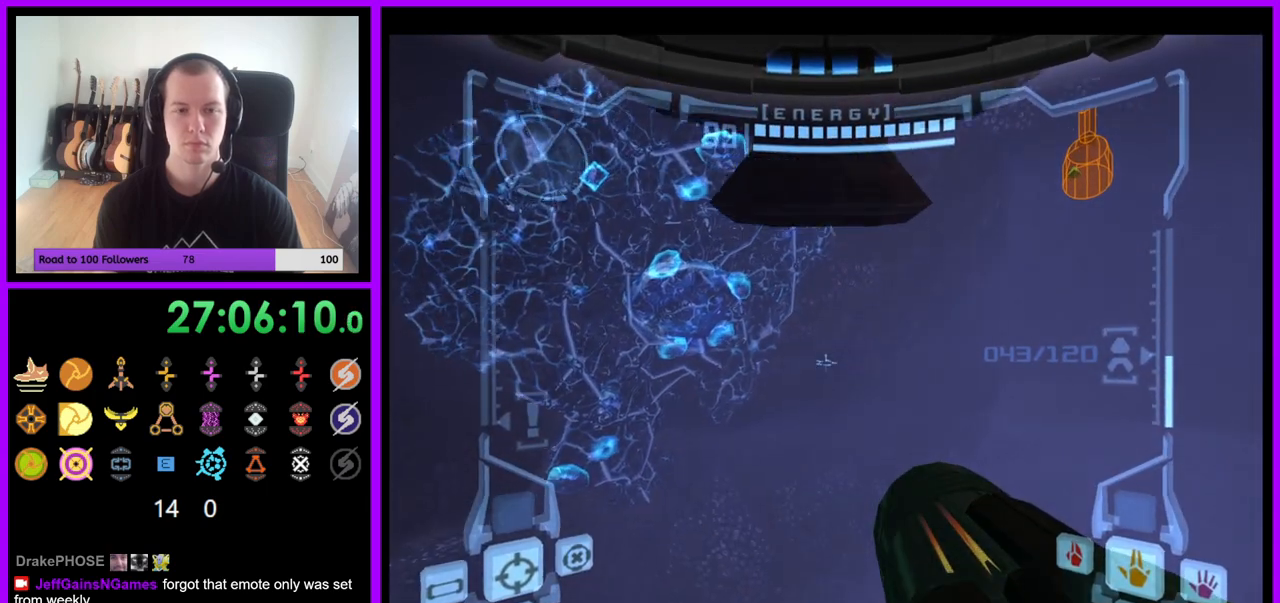
{"dt_ms": 500, "buttons": ["B", "L1"], "left_stick": "down", "right_stick": "center", "events": [[450, "left_stick", "down"], [467, "B", "down"]]}
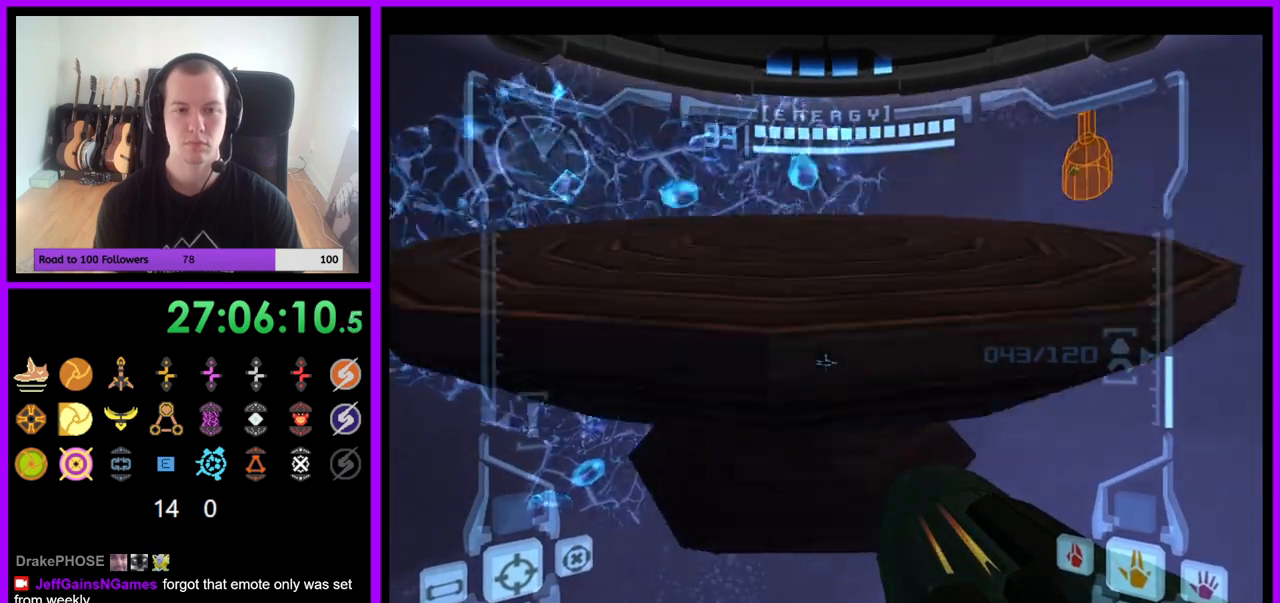
{"dt_ms": 500, "buttons": ["L1"], "left_stick": "up-left", "right_stick": "center", "events": [[83, "B", "up"], [267, "left_stick", "center"], [367, "left_stick", "up-left"]]}
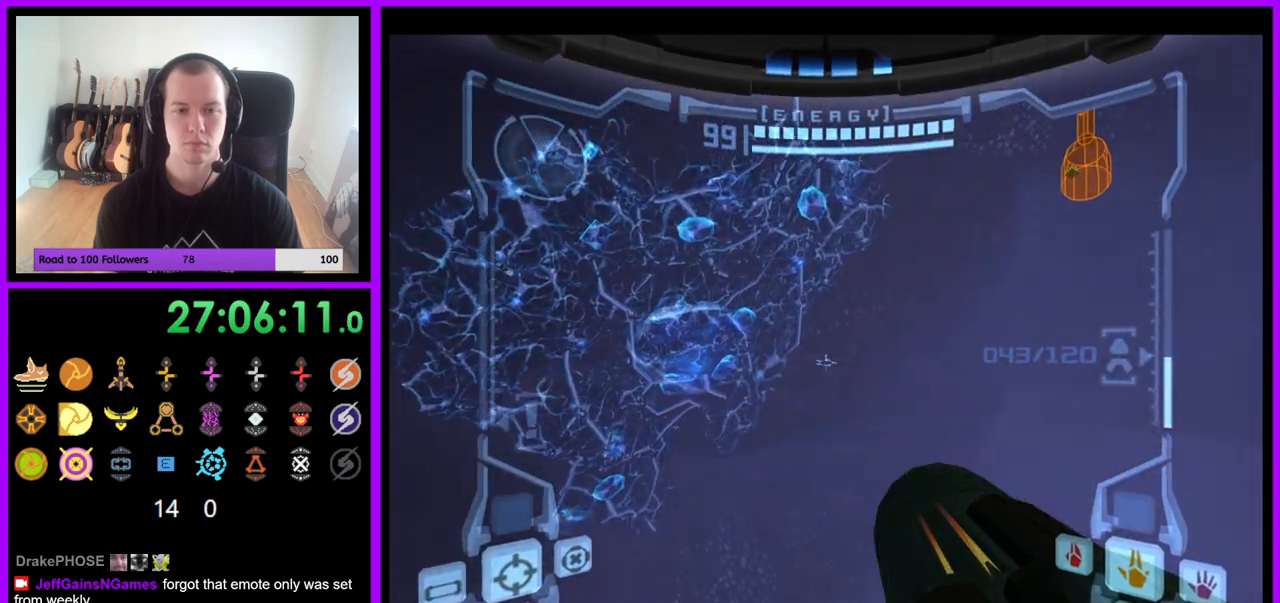
{"dt_ms": 500, "buttons": ["L1"], "left_stick": "center", "right_stick": "center", "events": [[33, "left_stick", "center"]]}
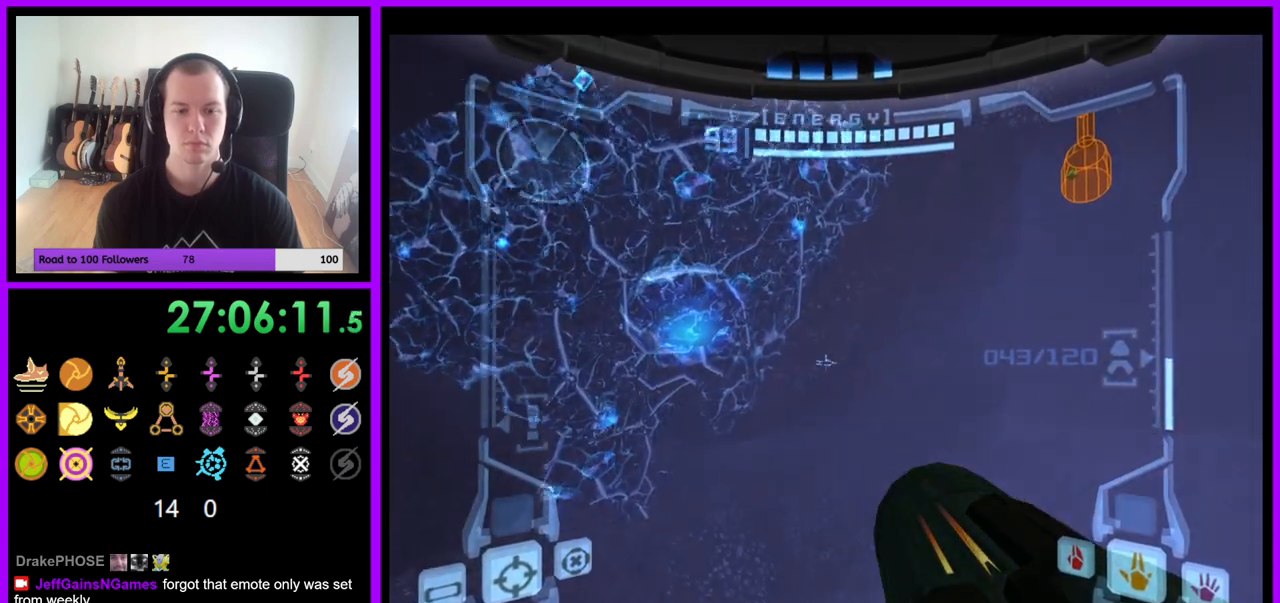
{"dt_ms": 500, "buttons": ["L1"], "left_stick": "center", "right_stick": "center", "events": []}
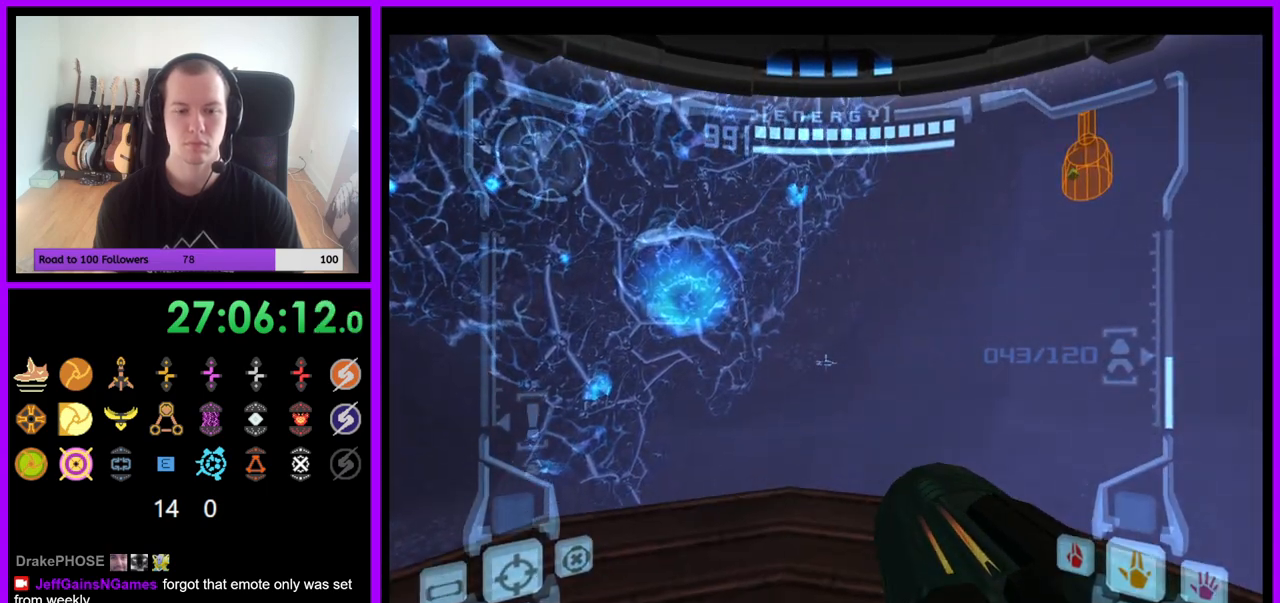
{"dt_ms": 500, "buttons": ["R1"], "left_stick": "center", "right_stick": "center", "events": [[100, "left_stick", "up-left"], [217, "left_stick", "center"], [483, "L1", "up"], [500, "R1", "down"]]}
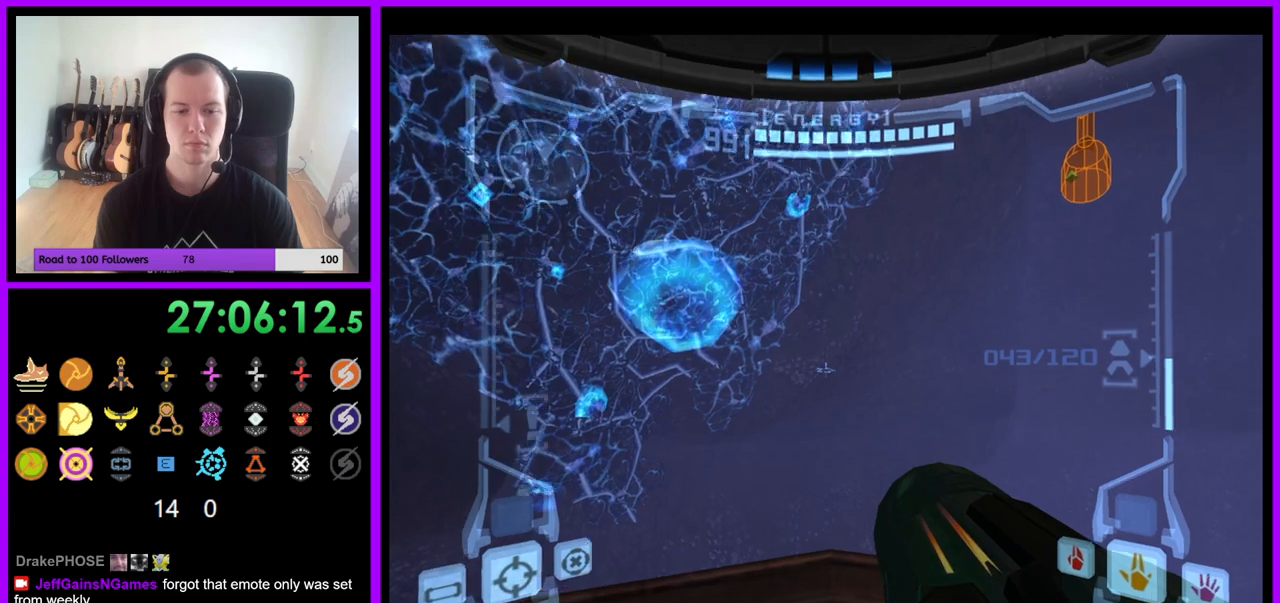
{"dt_ms": 1000, "buttons": [], "left_stick": "center", "right_stick": "center"}
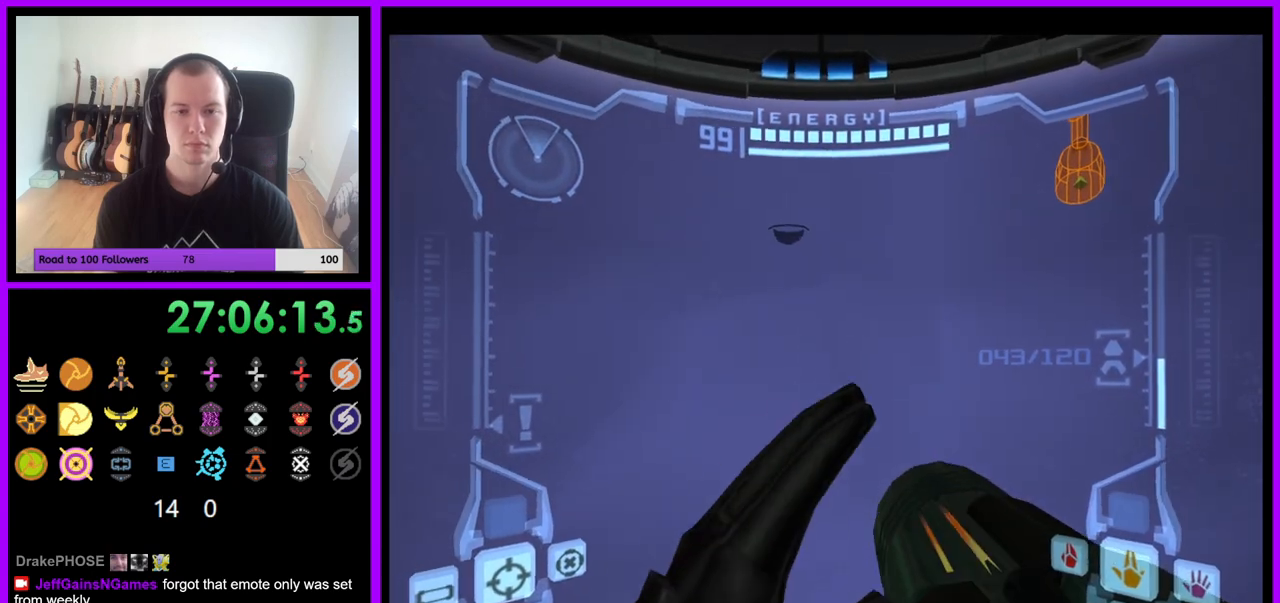
{"dt_ms": 500, "buttons": [], "left_stick": "center", "right_stick": "center", "events": []}
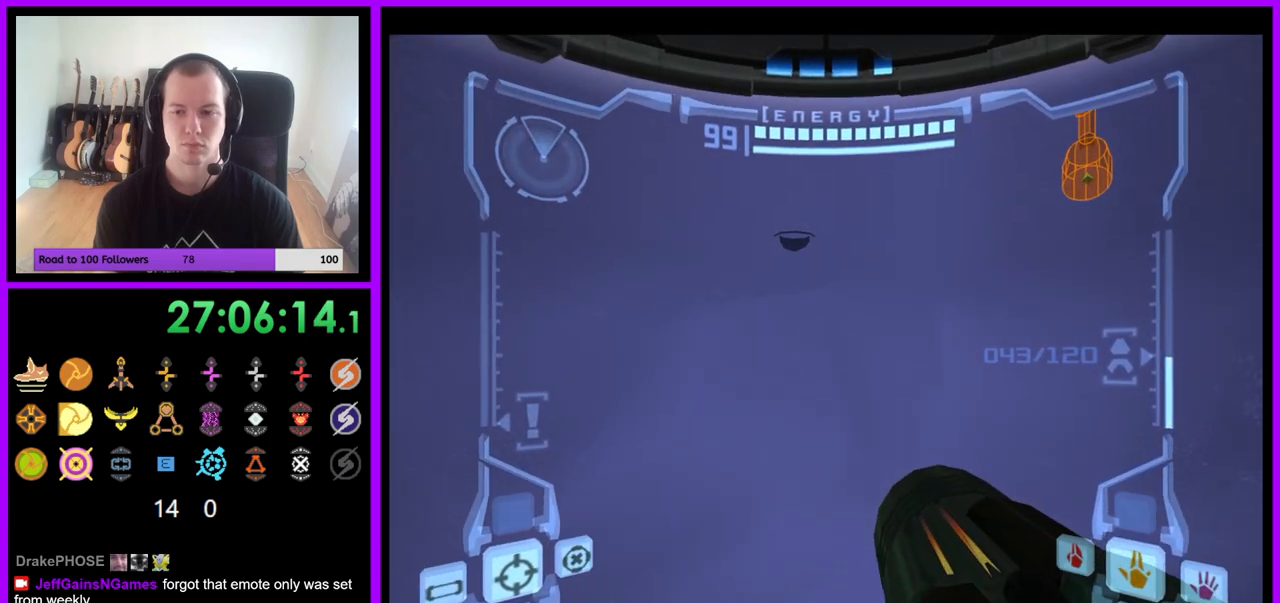
{"dt_ms": 500, "buttons": [], "left_stick": "center", "right_stick": "center", "events": [[233, "left_stick", "right"], [283, "left_stick", "center"]]}